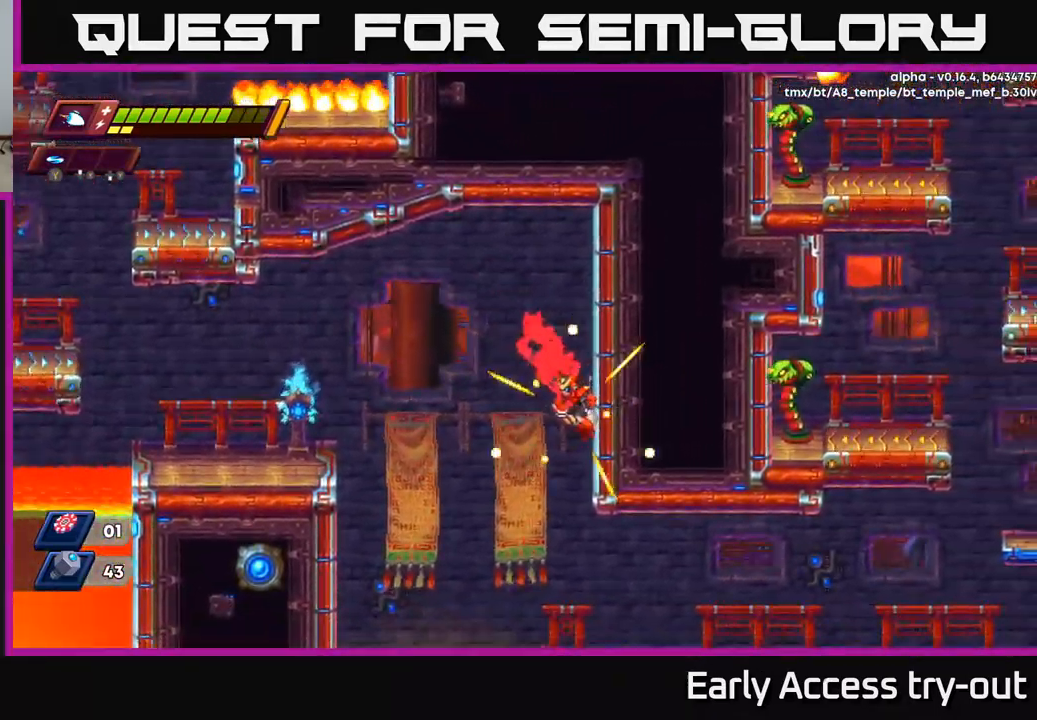
Gameplay with a controller (Xbox layout); each line is a JSON object with the inputs held at the frame after it. "events" lists button and stick changes between this image and that frame as [ms after this image, input, new state], when the widget could be followed in between.
{"buttons": ["A", "X", "DPAD_RIGHT"], "left_stick": "center", "right_stick": "center", "events": [[17, "A", "up"], [217, "X", "up"], [267, "A", "down"], [400, "X", "down"]]}
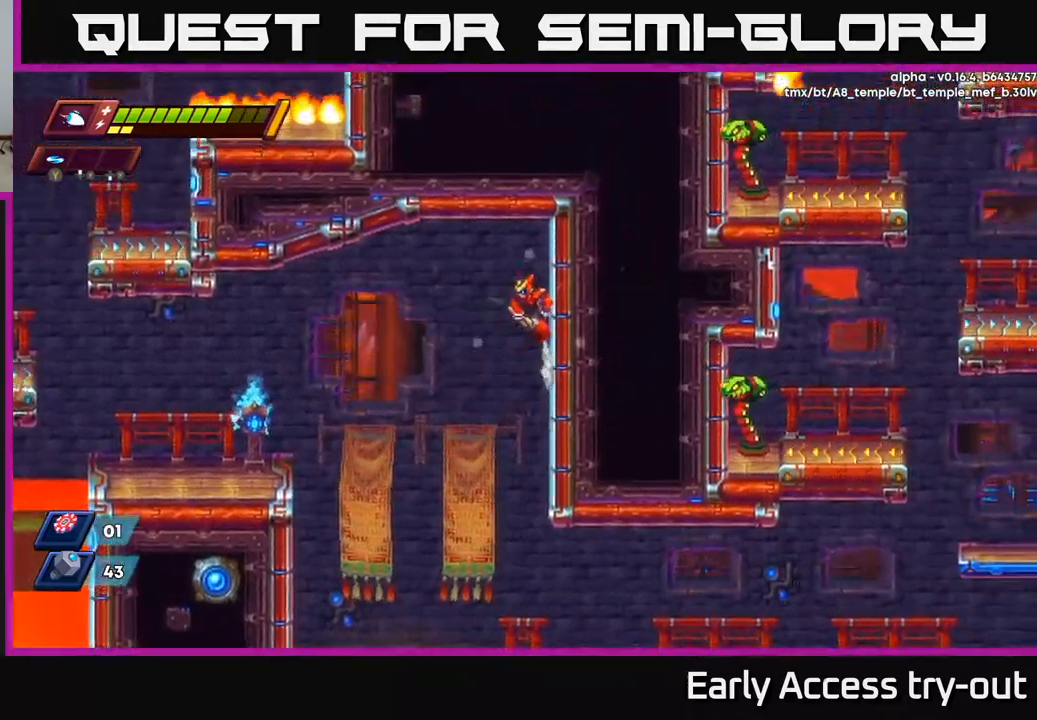
{"buttons": ["DPAD_RIGHT"], "left_stick": "center", "right_stick": "center", "events": [[67, "X", "up"], [134, "X", "down"], [267, "X", "up"], [317, "X", "down"], [367, "A", "up"], [450, "X", "up"]]}
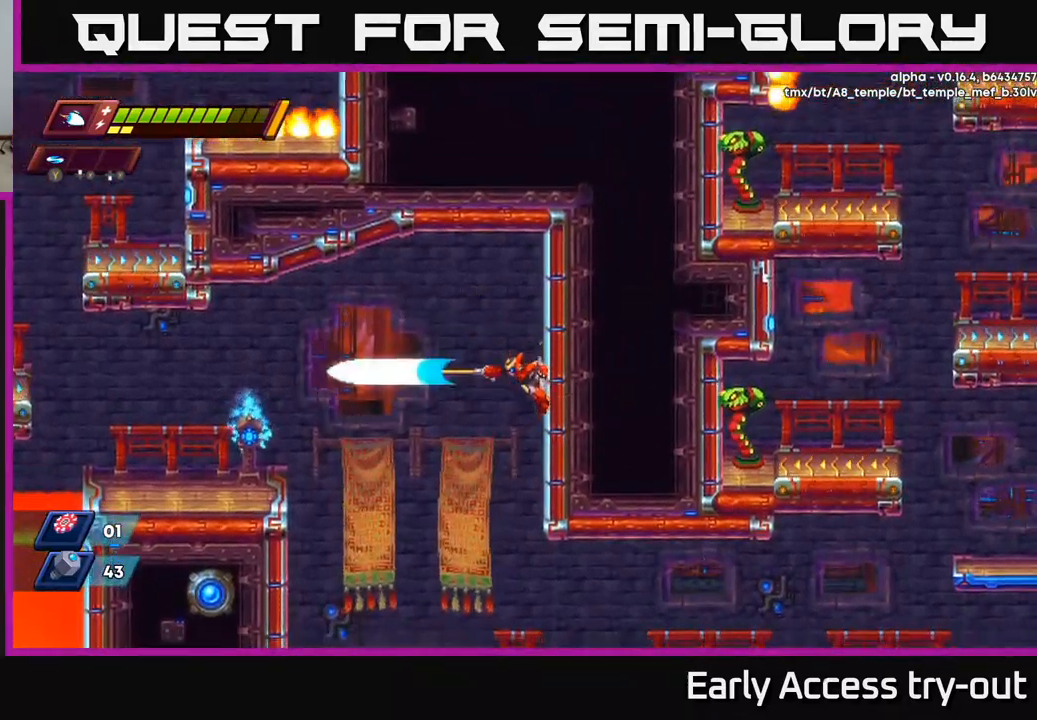
{"buttons": [], "left_stick": "center", "right_stick": "center", "events": [[34, "X", "down"], [67, "DPAD_RIGHT", "up"], [100, "DPAD_LEFT", "down"], [150, "X", "up"], [217, "DPAD_LEFT", "up"], [250, "DPAD_RIGHT", "down"], [350, "A", "down"], [384, "DPAD_RIGHT", "up"], [417, "A", "up"]]}
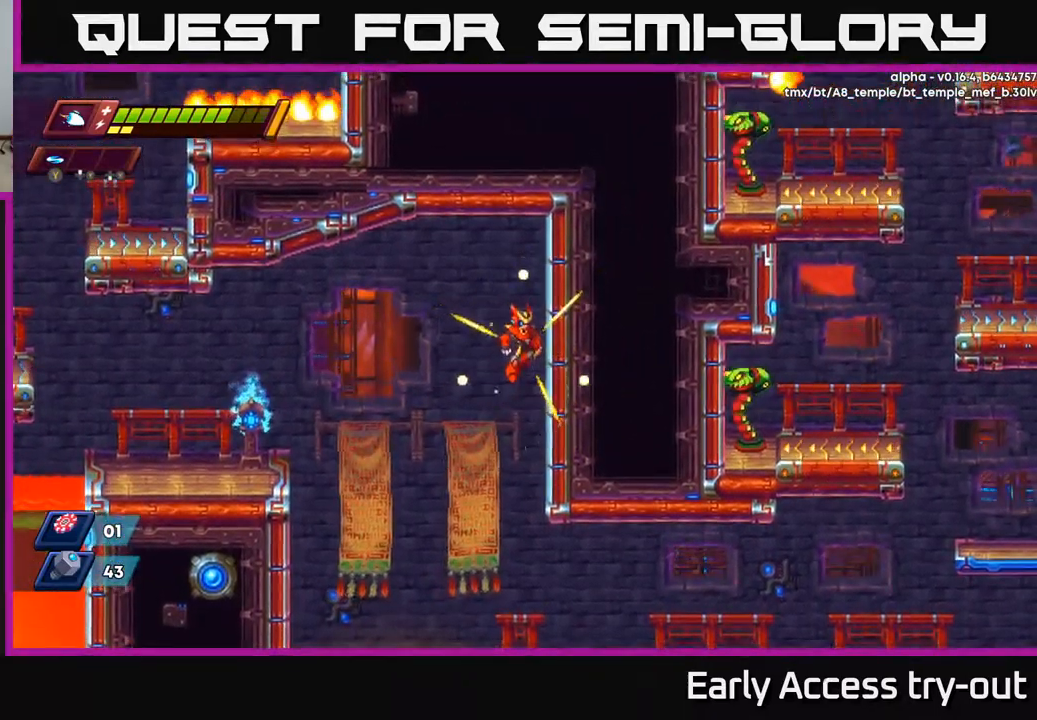
{"buttons": [], "left_stick": "center", "right_stick": "center", "events": [[250, "DPAD_RIGHT", "down"], [267, "X", "down"], [300, "DPAD_RIGHT", "up"], [350, "X", "up"]]}
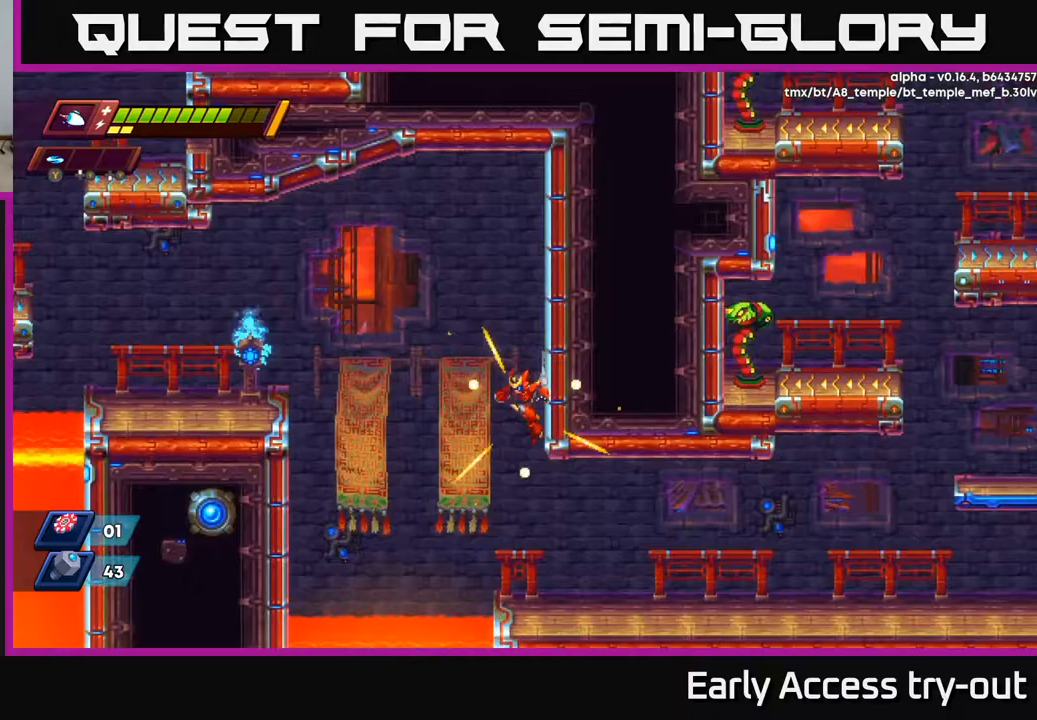
{"buttons": [], "left_stick": "center", "right_stick": "center", "events": [[267, "DPAD_LEFT", "down"], [350, "DPAD_LEFT", "up"]]}
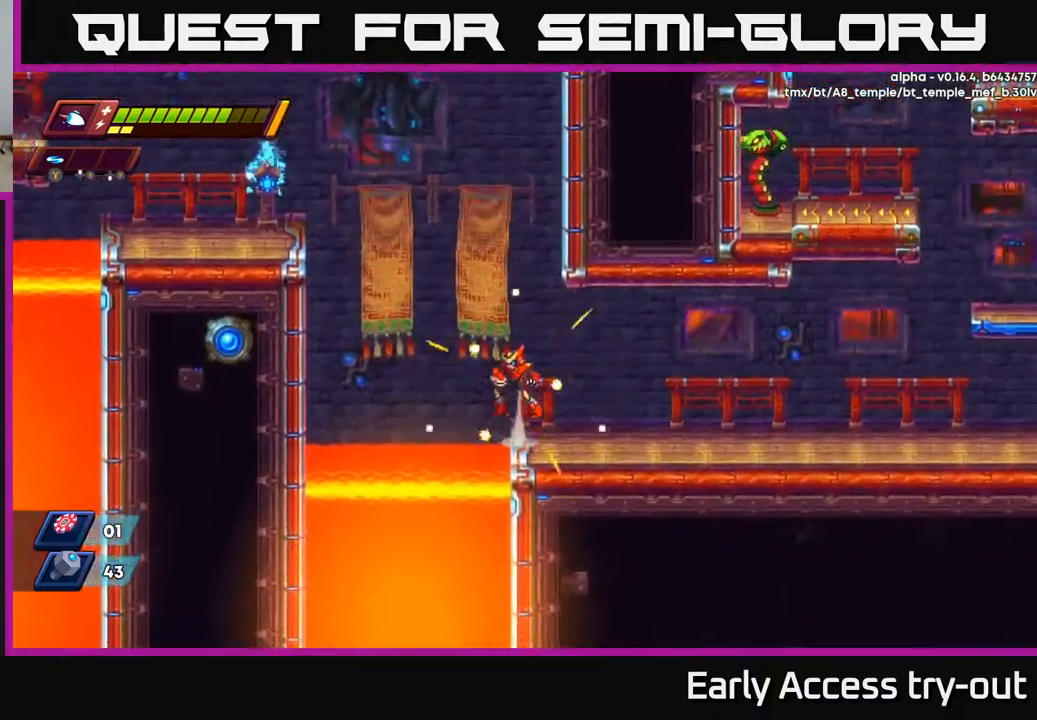
{"buttons": ["A"], "left_stick": "center", "right_stick": "center", "events": [[17, "A", "down"], [233, "DPAD_RIGHT", "down"], [333, "A", "up"], [417, "A", "down"], [500, "DPAD_RIGHT", "up"]]}
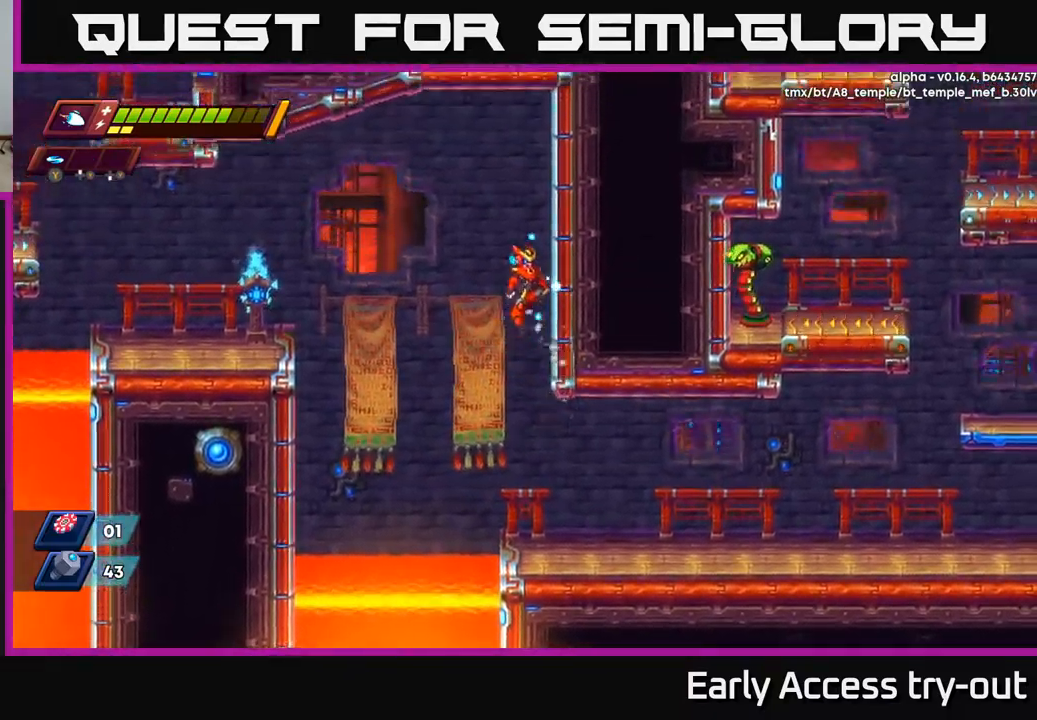
{"buttons": [], "left_stick": "center", "right_stick": "center", "events": [[183, "A", "up"], [350, "X", "down"], [467, "X", "up"]]}
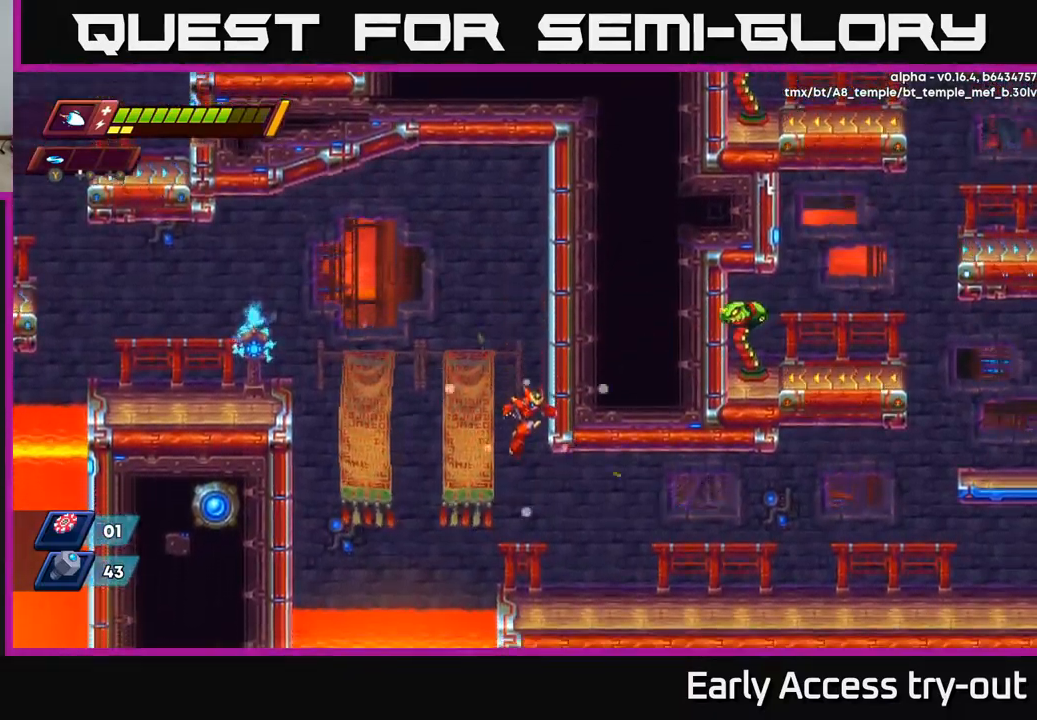
{"buttons": ["A"], "left_stick": "center", "right_stick": "center", "events": [[383, "A", "down"]]}
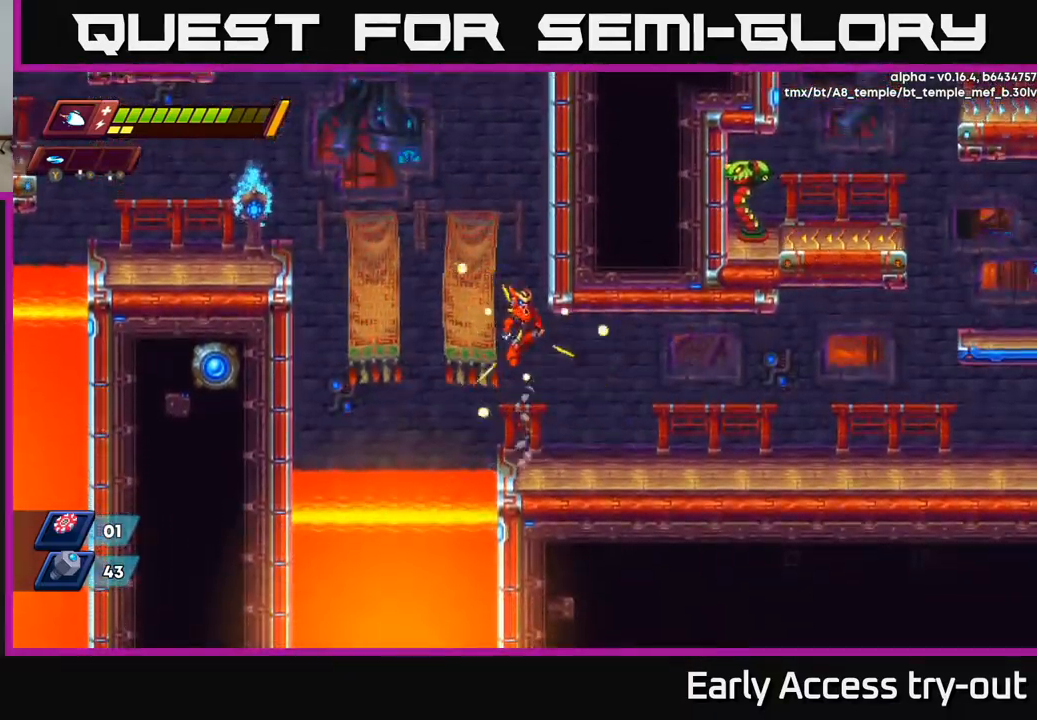
{"buttons": ["A"], "left_stick": "center", "right_stick": "center", "events": [[217, "A", "up"], [317, "A", "down"]]}
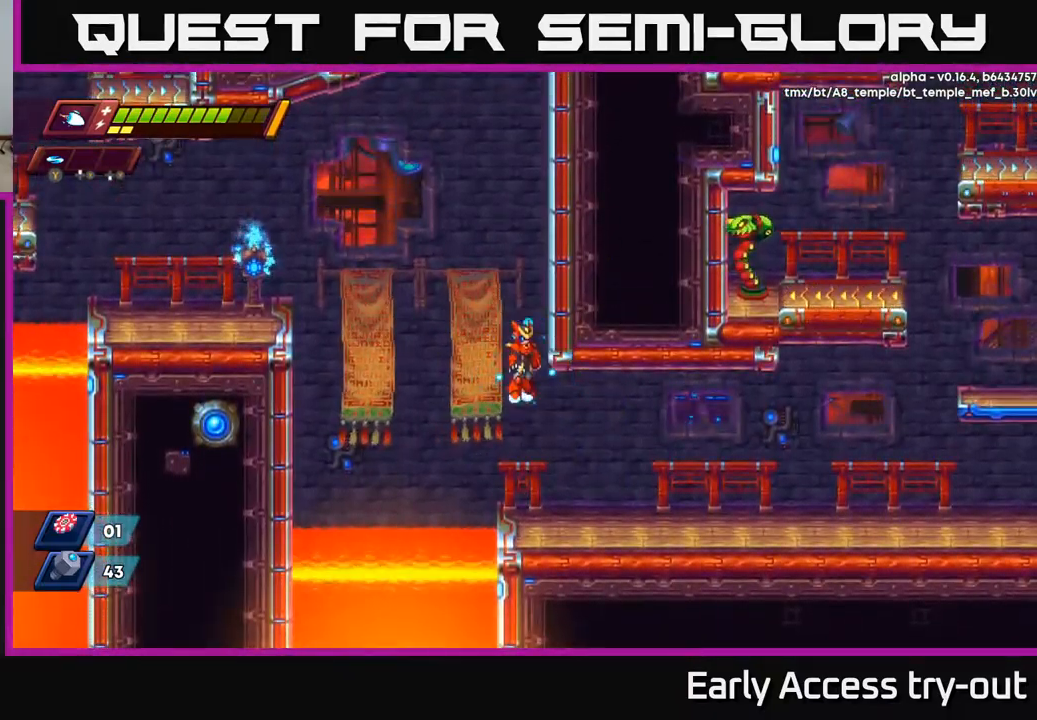
{"buttons": ["DPAD_RIGHT"], "left_stick": "center", "right_stick": "center", "events": [[33, "A", "up"], [183, "A", "down"], [300, "A", "up"], [300, "DPAD_RIGHT", "down"]]}
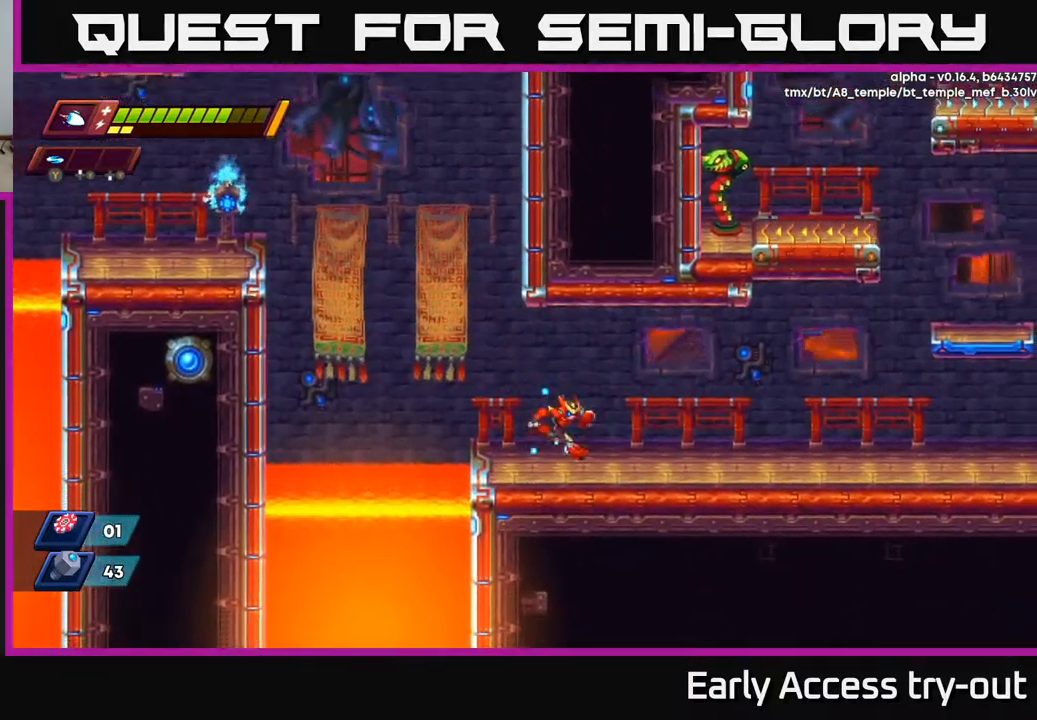
{"buttons": ["R2", "DPAD_RIGHT"], "left_stick": "center", "right_stick": "center", "events": [[150, "R2", "down"], [300, "R2", "up"], [383, "R2", "down"]]}
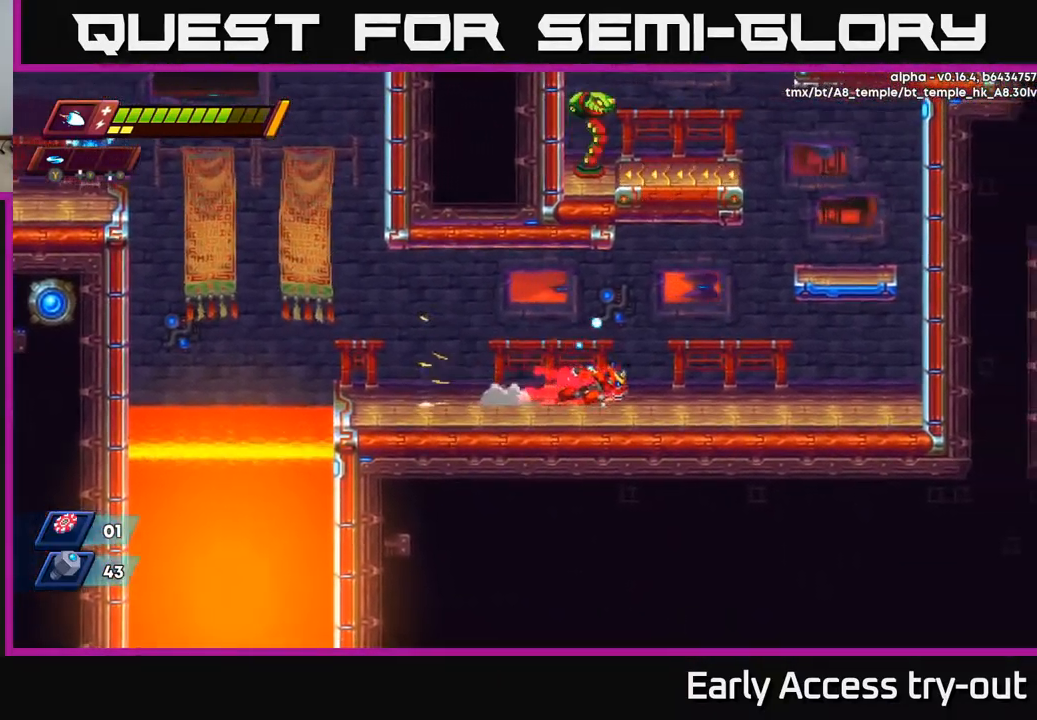
{"buttons": ["A", "R2", "DPAD_RIGHT"], "left_stick": "center", "right_stick": "center", "events": [[67, "R2", "up"], [233, "R2", "down"], [417, "A", "down"]]}
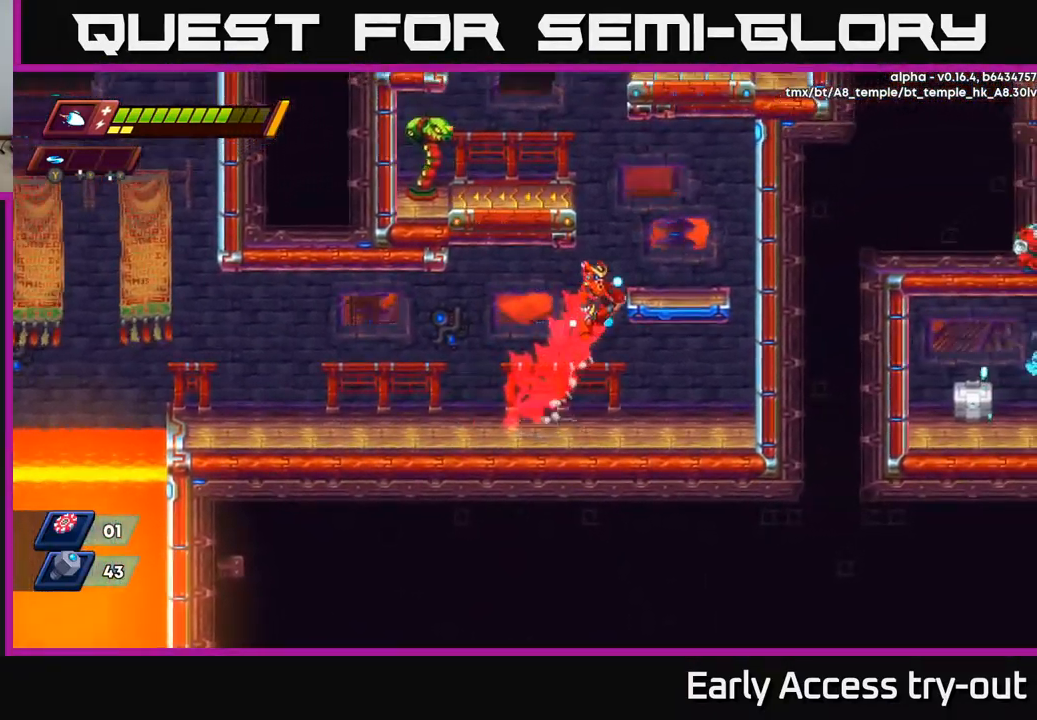
{"buttons": ["A", "X", "DPAD_LEFT"], "left_stick": "center", "right_stick": "center", "events": [[183, "R2", "up"], [200, "A", "up"], [267, "DPAD_RIGHT", "up"], [317, "DPAD_LEFT", "down"], [400, "A", "down"], [500, "X", "down"]]}
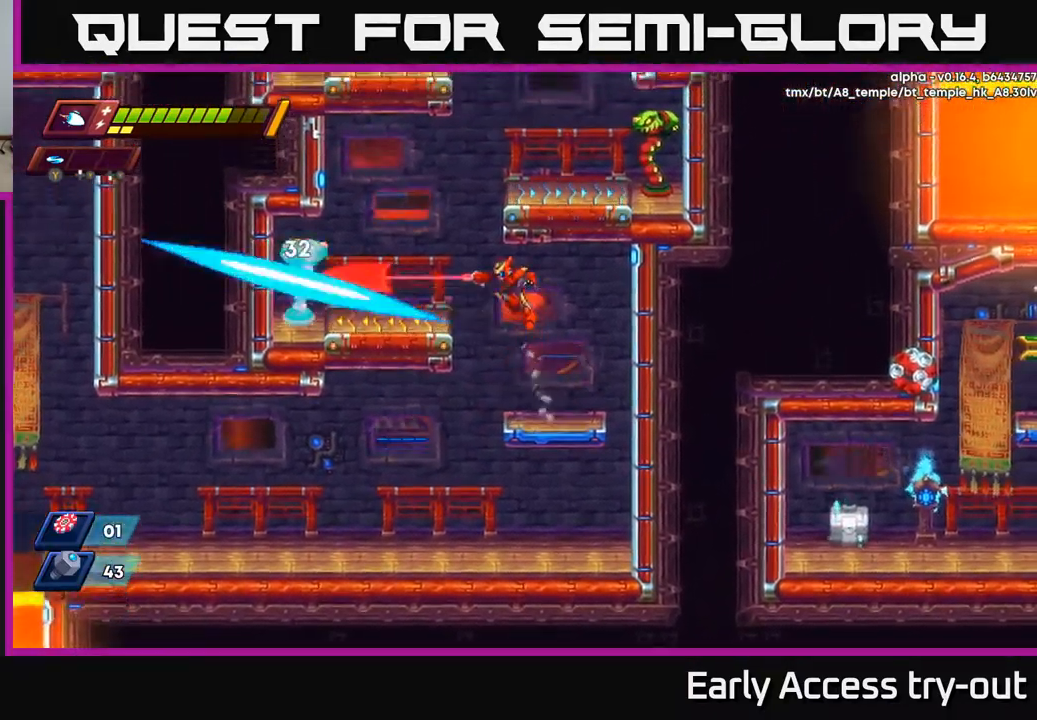
{"buttons": [], "left_stick": "center", "right_stick": "center", "events": [[17, "DPAD_LEFT", "up"], [67, "A", "up"], [100, "X", "up"], [167, "X", "down"], [250, "X", "up"], [317, "X", "down"], [383, "X", "up"]]}
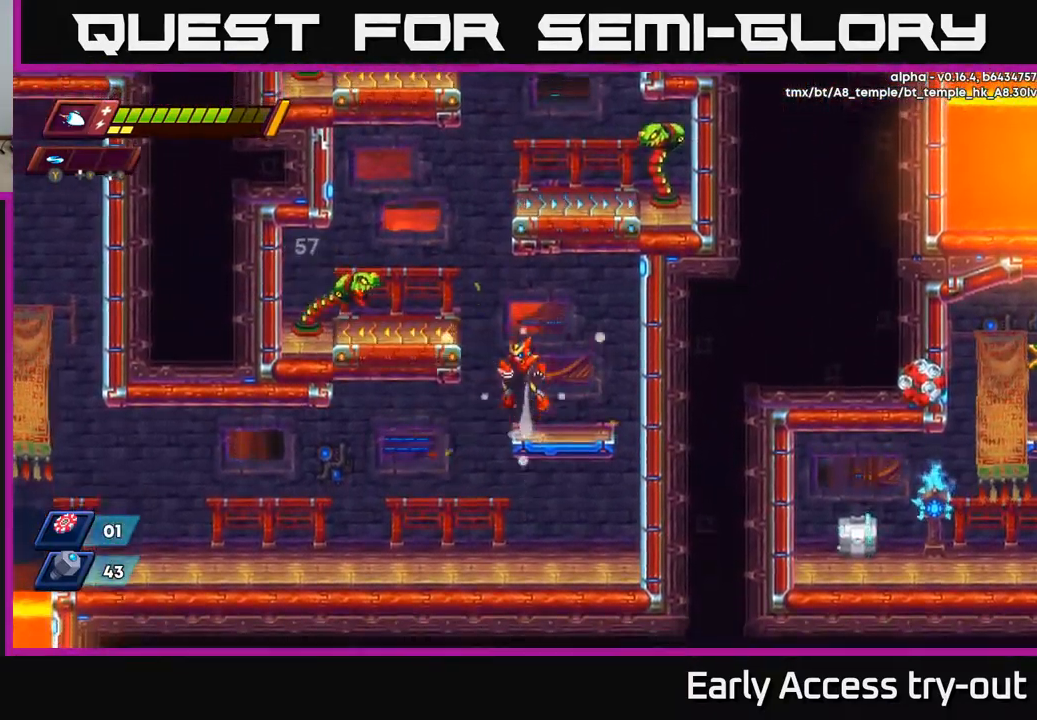
{"buttons": [], "left_stick": "center", "right_stick": "center", "events": [[17, "A", "down"], [100, "X", "down"], [150, "A", "up"], [183, "X", "up"], [267, "DPAD_RIGHT", "down"], [400, "DPAD_RIGHT", "up"]]}
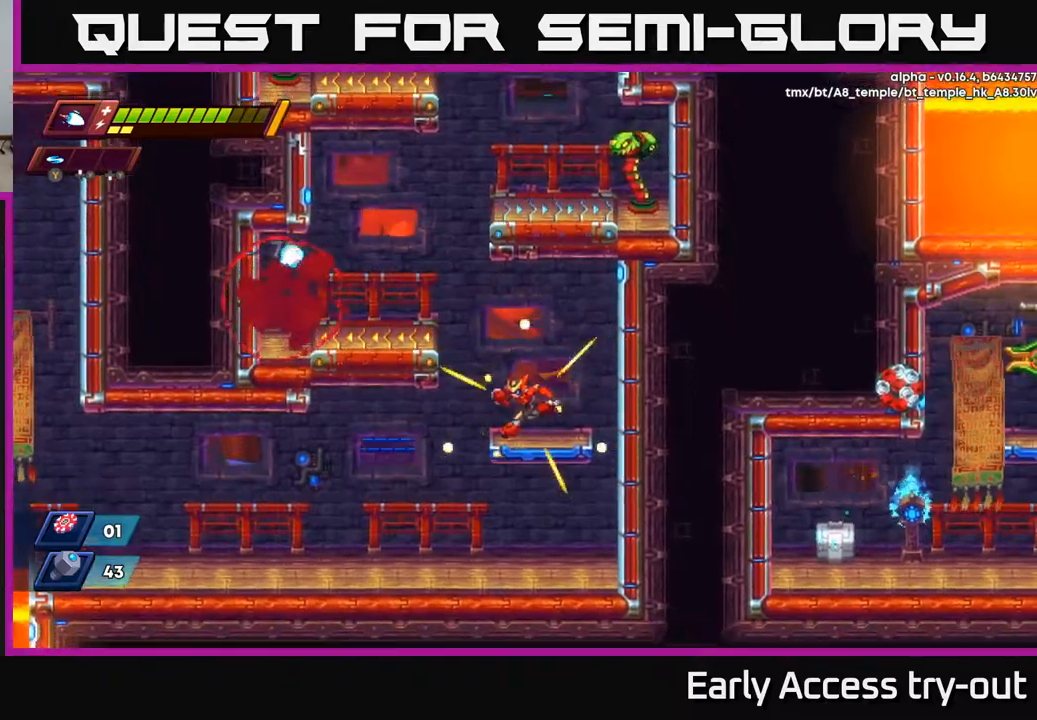
{"buttons": ["A", "DPAD_RIGHT"], "left_stick": "center", "right_stick": "center", "events": [[17, "DPAD_LEFT", "down"], [100, "A", "down"], [100, "R2", "down"], [250, "A", "up"], [250, "R2", "up"], [467, "A", "down"], [467, "DPAD_LEFT", "up"], [500, "DPAD_RIGHT", "down"]]}
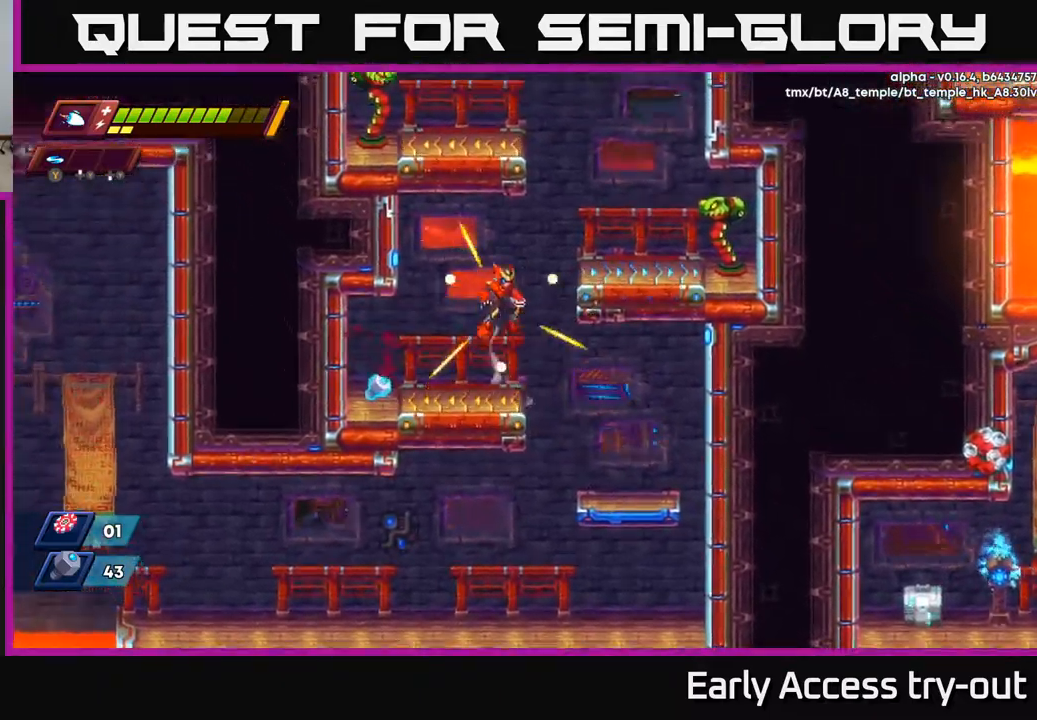
{"buttons": [], "left_stick": "center", "right_stick": "center", "events": [[134, "DPAD_RIGHT", "up"], [134, "X", "down"], [250, "X", "up"], [334, "X", "down"], [450, "X", "up"], [467, "A", "up"]]}
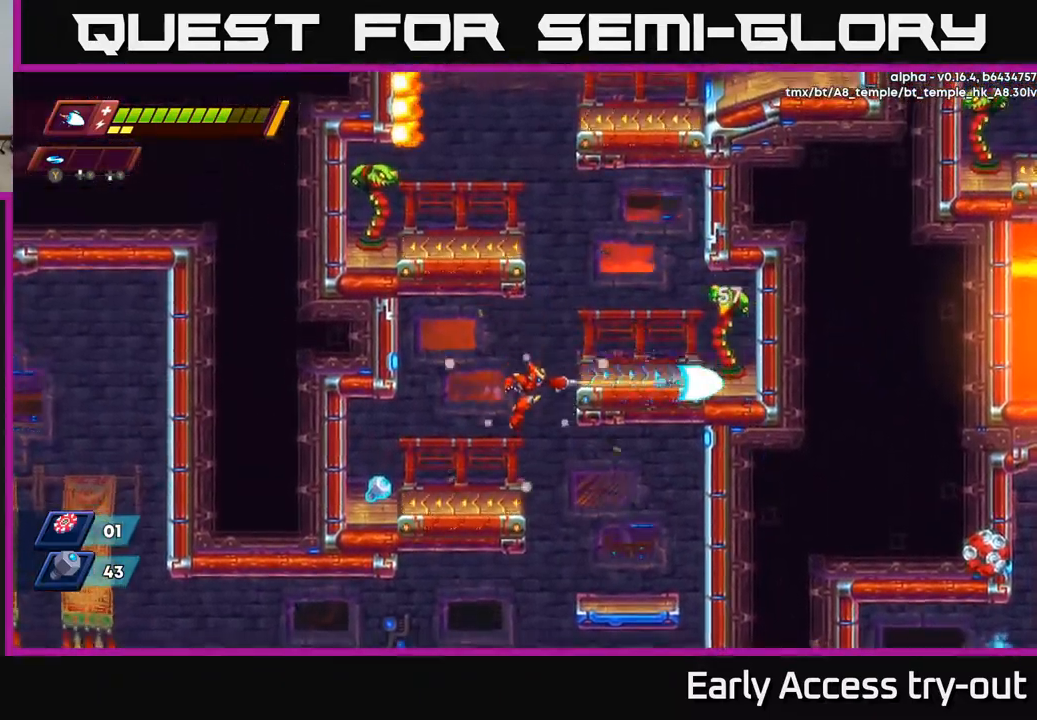
{"buttons": ["R2", "DPAD_LEFT"], "left_stick": "center", "right_stick": "center", "events": [[67, "X", "down"], [117, "X", "up"], [184, "DPAD_LEFT", "down"], [467, "R2", "down"]]}
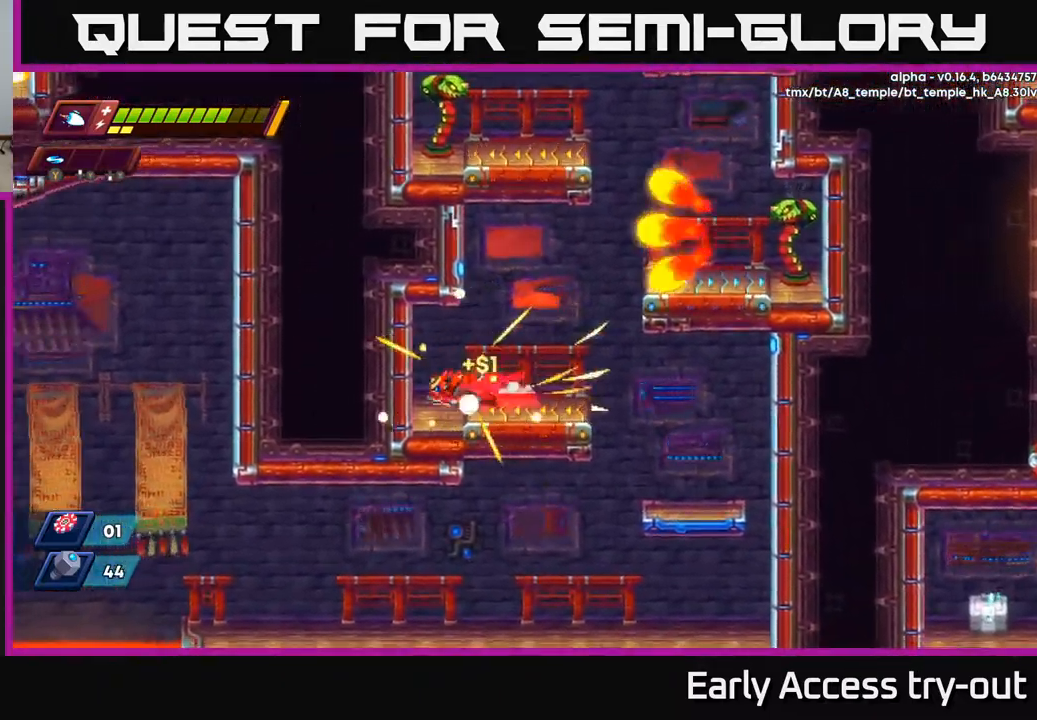
{"buttons": ["R2", "DPAD_RIGHT"], "left_stick": "center", "right_stick": "center", "events": [[117, "R2", "up"], [167, "DPAD_LEFT", "up"], [234, "DPAD_RIGHT", "down"], [300, "DPAD_RIGHT", "up"], [417, "DPAD_RIGHT", "down"], [484, "R2", "down"]]}
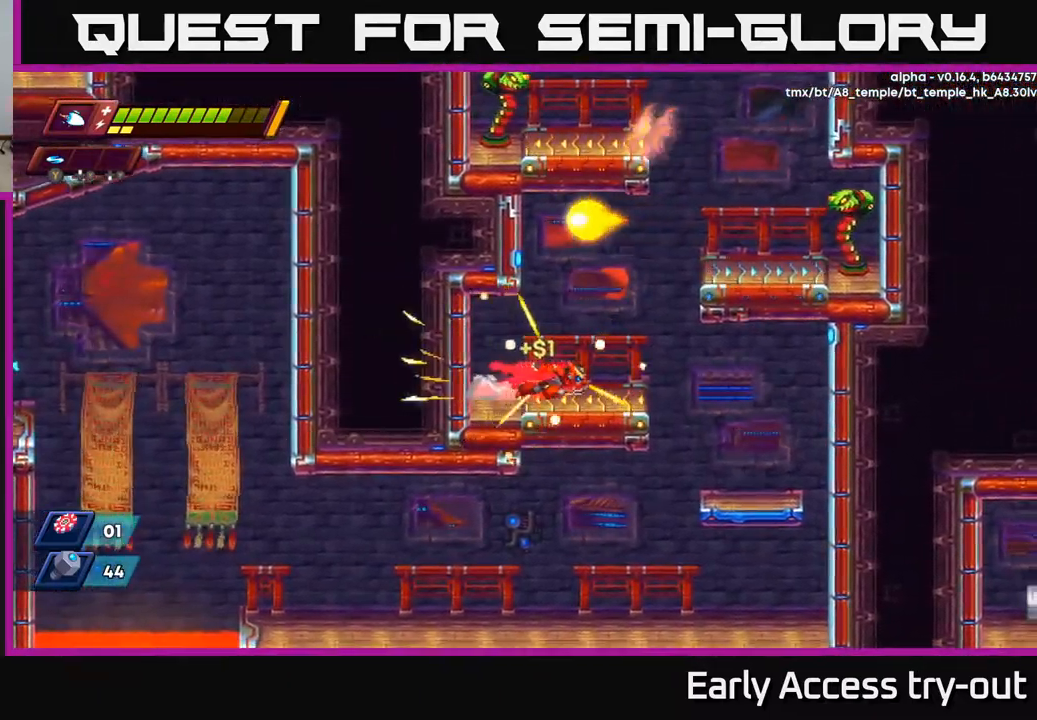
{"buttons": ["A", "X", "DPAD_RIGHT"], "left_stick": "center", "right_stick": "center", "events": [[184, "A", "down"], [334, "X", "down"], [467, "R2", "up"]]}
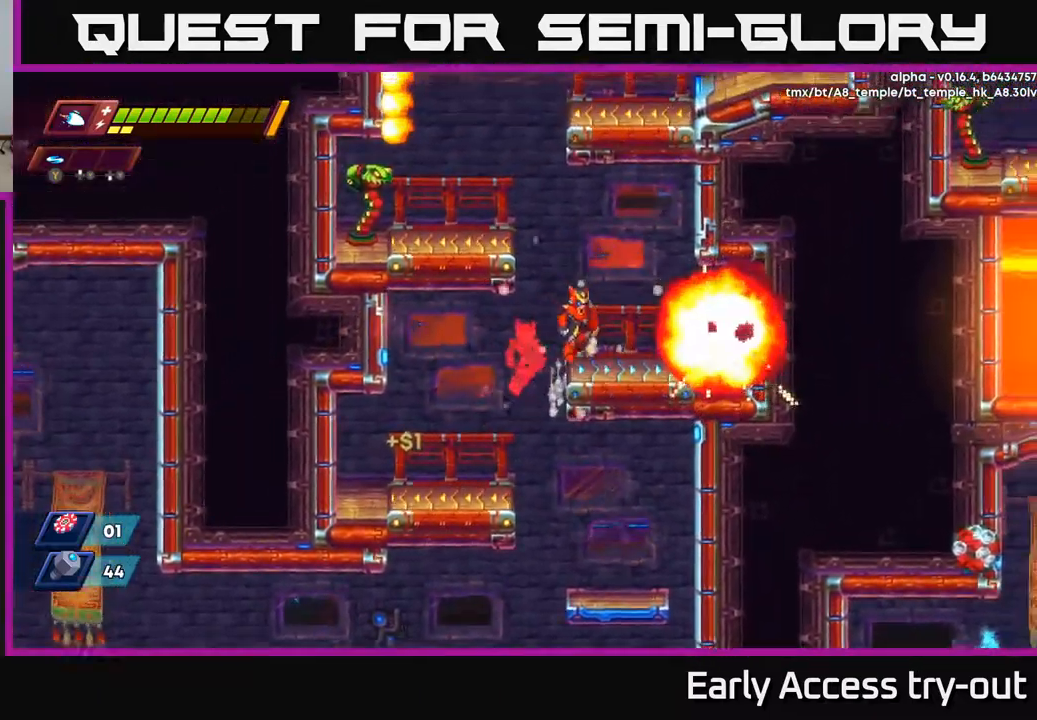
{"buttons": ["A", "DPAD_LEFT"], "left_stick": "center", "right_stick": "center", "events": [[17, "X", "up"], [50, "A", "up"], [200, "A", "down"], [200, "DPAD_RIGHT", "up"], [250, "DPAD_LEFT", "down"], [384, "X", "down"], [484, "X", "up"]]}
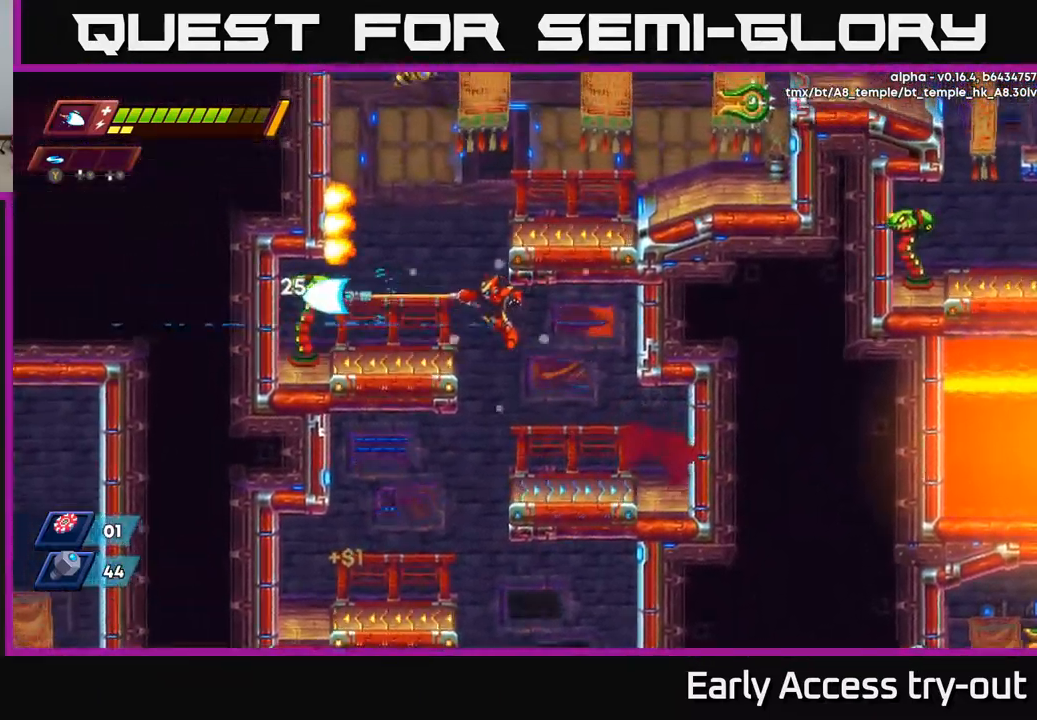
{"buttons": ["DPAD_RIGHT"], "left_stick": "center", "right_stick": "center", "events": [[17, "DPAD_LEFT", "up"], [100, "X", "down"], [150, "A", "up"], [217, "X", "up"], [434, "DPAD_RIGHT", "down"]]}
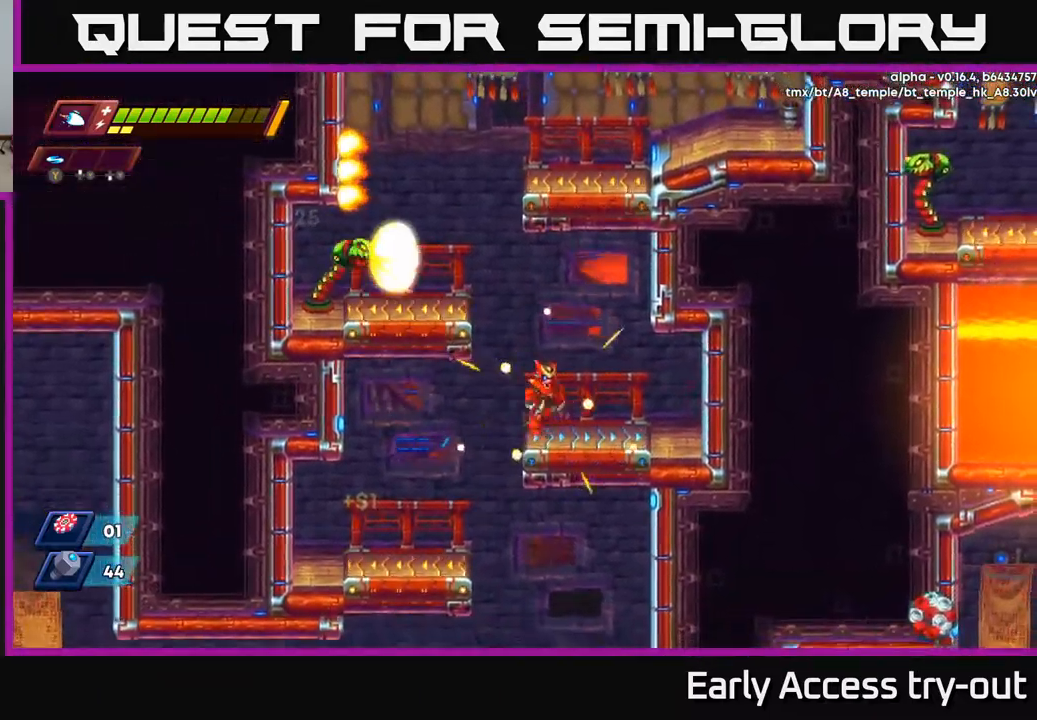
{"buttons": ["DPAD_RIGHT"], "left_stick": "center", "right_stick": "center", "events": [[67, "A", "down"], [134, "DPAD_RIGHT", "up"], [167, "DPAD_LEFT", "down"], [234, "DPAD_LEFT", "up"], [250, "X", "down"], [267, "A", "up"], [334, "X", "up"], [400, "DPAD_RIGHT", "down"]]}
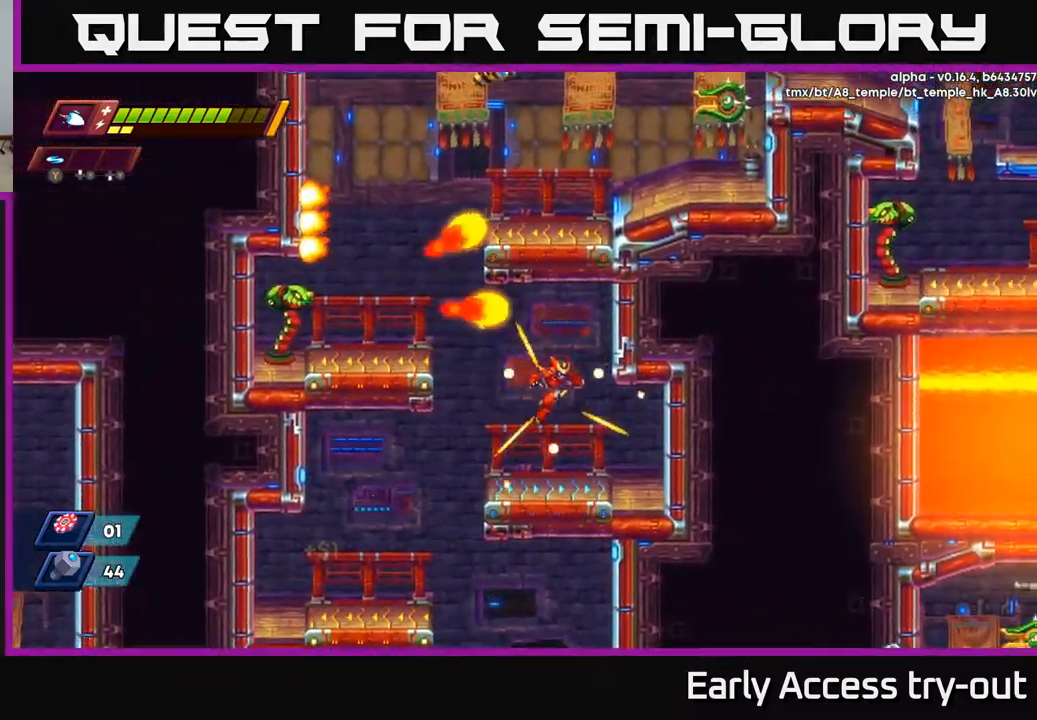
{"buttons": ["A", "X", "DPAD_LEFT"], "left_stick": "center", "right_stick": "center", "events": [[100, "DPAD_RIGHT", "up"], [117, "DPAD_LEFT", "down"], [267, "A", "down"], [400, "X", "down"]]}
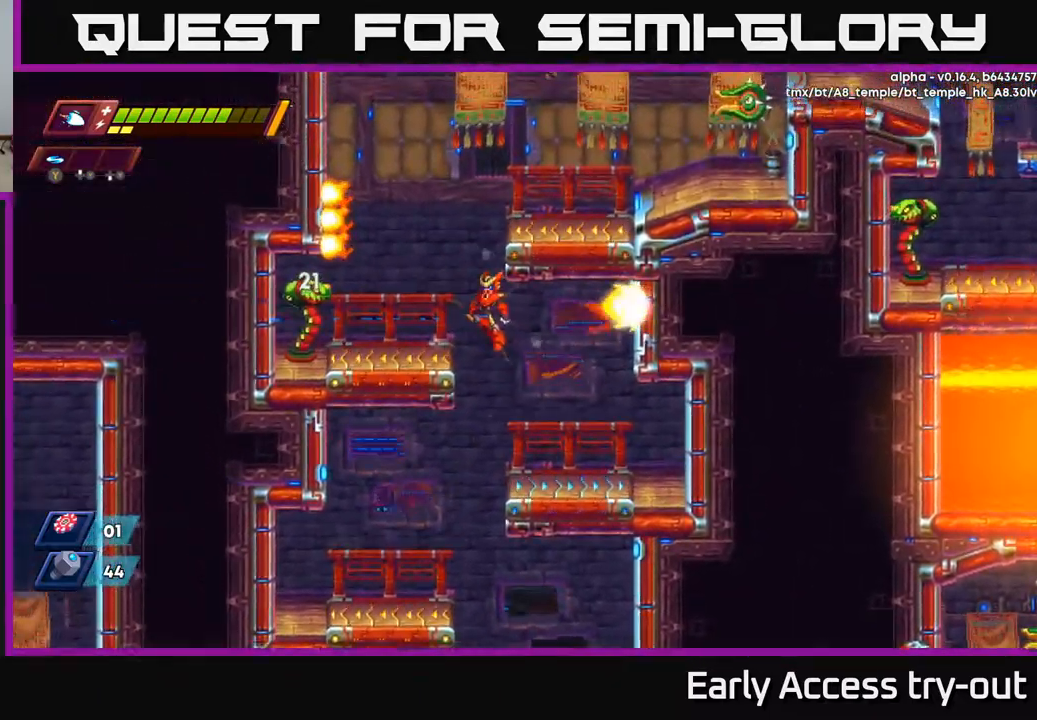
{"buttons": ["X"], "left_stick": "center", "right_stick": "center", "events": [[50, "X", "up"], [117, "X", "down"], [184, "A", "up"], [284, "X", "up"], [384, "DPAD_LEFT", "up"], [467, "X", "down"]]}
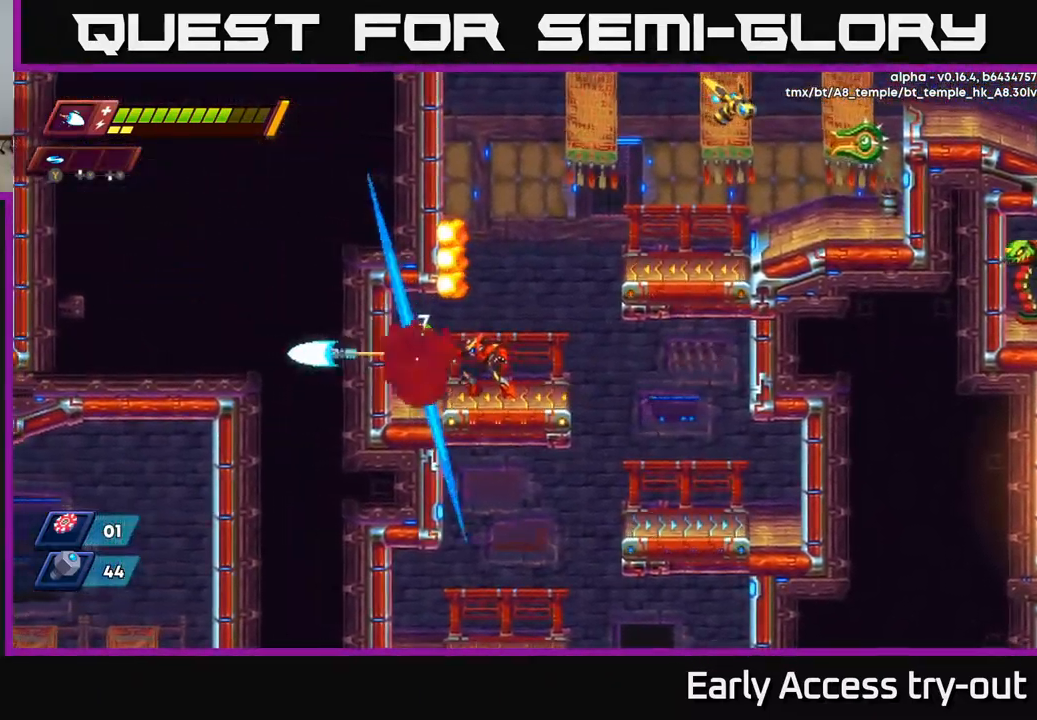
{"buttons": ["A", "R2", "DPAD_RIGHT"], "left_stick": "center", "right_stick": "center", "events": [[67, "X", "up"], [134, "DPAD_RIGHT", "down"], [351, "R2", "down"], [368, "A", "down"]]}
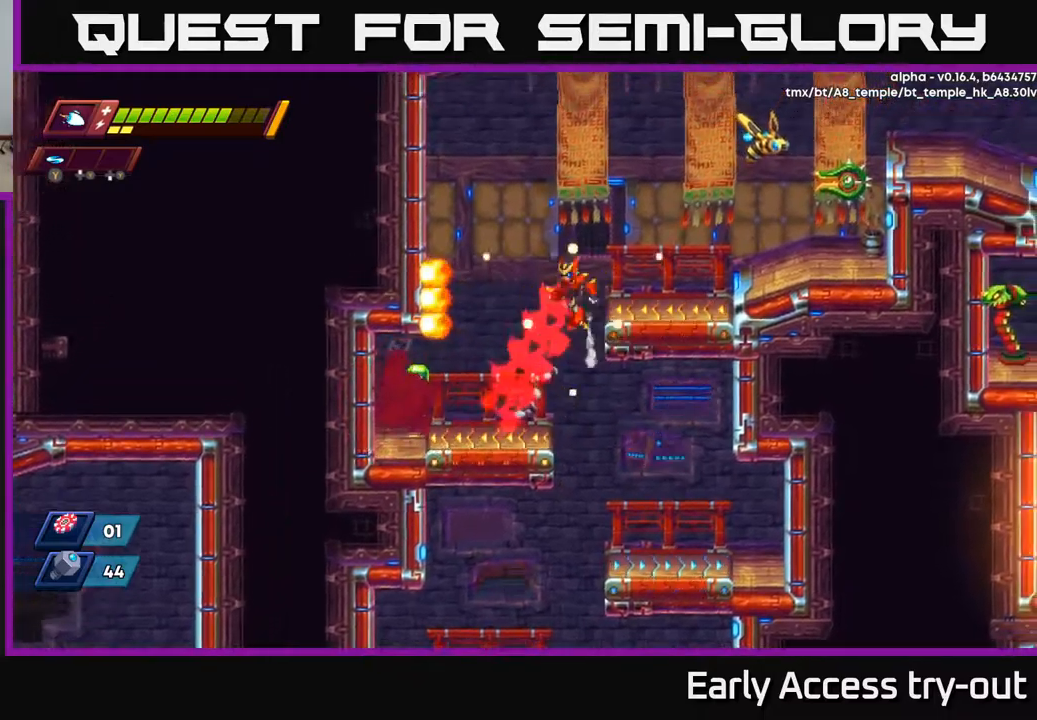
{"buttons": ["A", "X"], "left_stick": "center", "right_stick": "center", "events": [[117, "R2", "up"], [134, "A", "up"], [217, "DPAD_RIGHT", "up"], [334, "A", "down"], [417, "X", "down"]]}
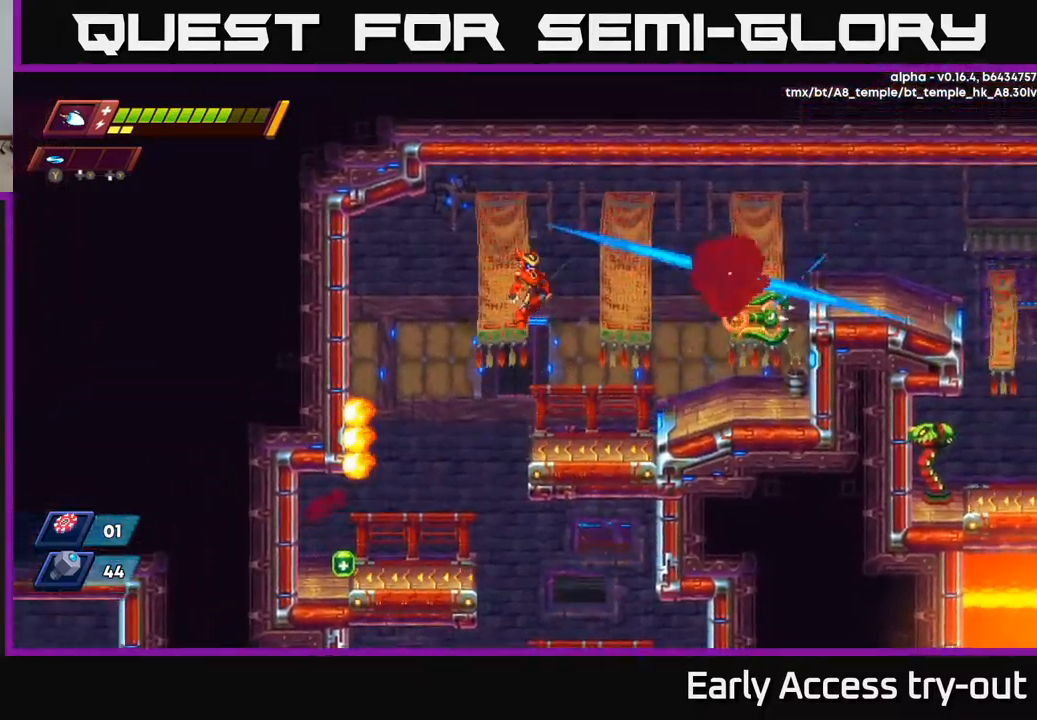
{"buttons": ["DPAD_LEFT"], "left_stick": "center", "right_stick": "center", "events": [[17, "A", "up"], [84, "DPAD_RIGHT", "down"], [84, "X", "up"], [134, "DPAD_RIGHT", "up"], [217, "X", "down"], [334, "X", "up"], [450, "DPAD_LEFT", "down"]]}
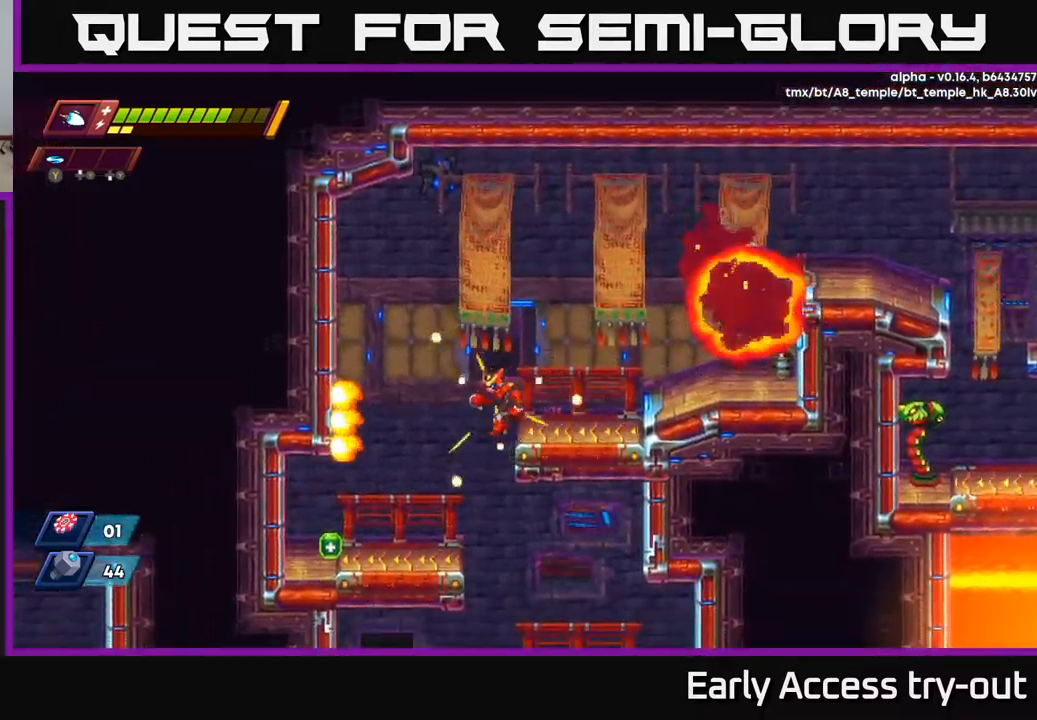
{"buttons": ["R2", "DPAD_LEFT"], "left_stick": "center", "right_stick": "center", "events": [[184, "DPAD_LEFT", "up"], [200, "DPAD_LEFT", "down"], [367, "R2", "down"]]}
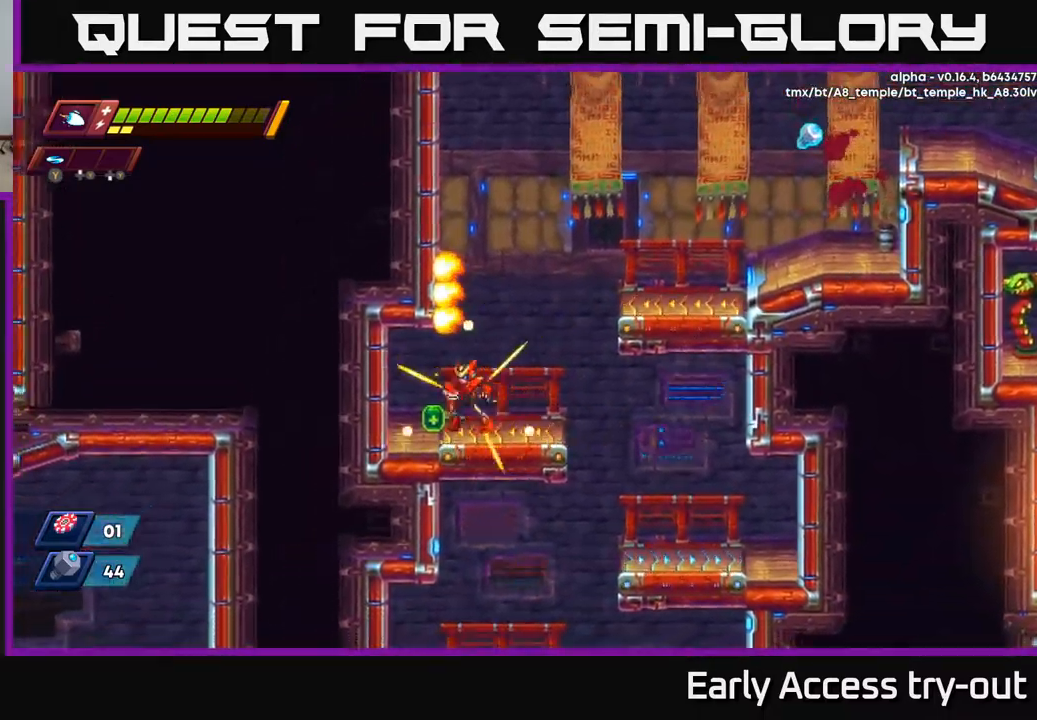
{"buttons": ["R2", "DPAD_LEFT"], "left_stick": "center", "right_stick": "center", "events": [[17, "R2", "up"], [50, "DPAD_LEFT", "up"], [84, "DPAD_RIGHT", "down"], [184, "R2", "down"], [300, "DPAD_RIGHT", "up"], [300, "R2", "up"], [334, "DPAD_LEFT", "down"], [484, "R2", "down"]]}